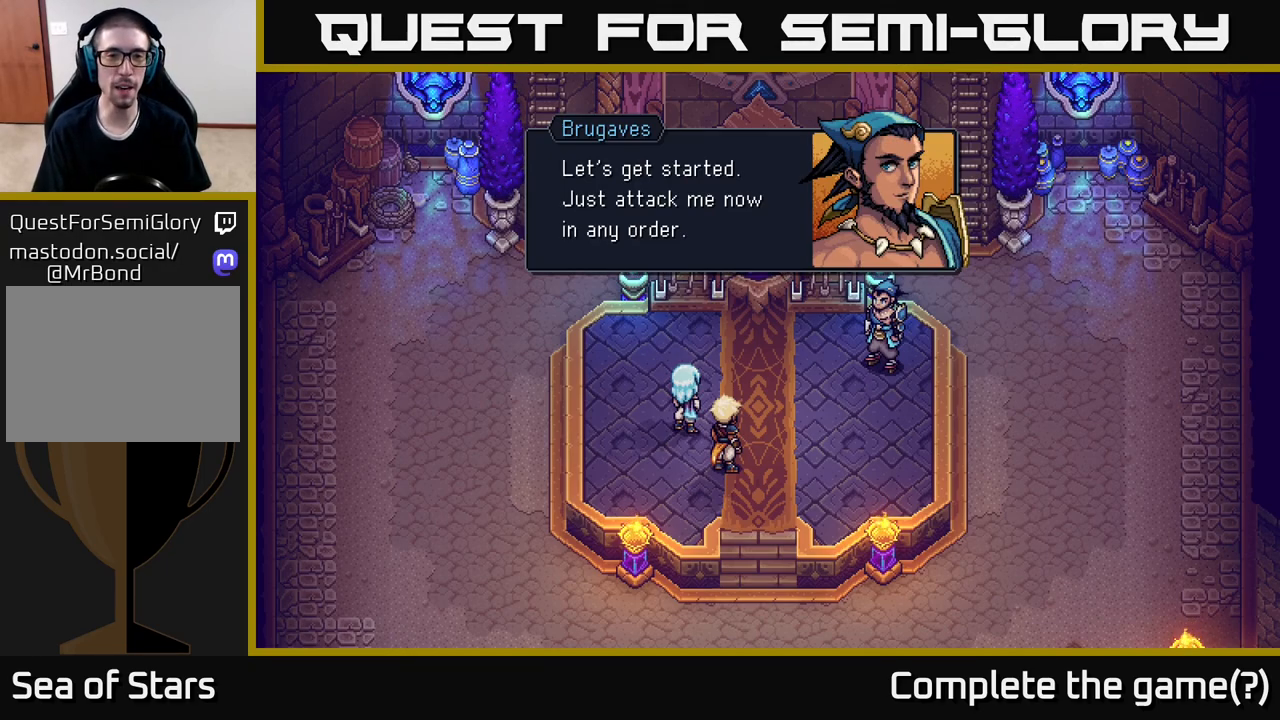
Gameplay with a controller (Xbox layout); each line is a JSON object with the inputs held at the frame after it. "events" lists button and stick changes between this image and that frame as [ms after this image, input, new state], when the widget could be followed in between.
{"buttons": [], "left_stick": "center", "right_stick": "center", "events": [[217, "A", "down"], [300, "A", "up"]]}
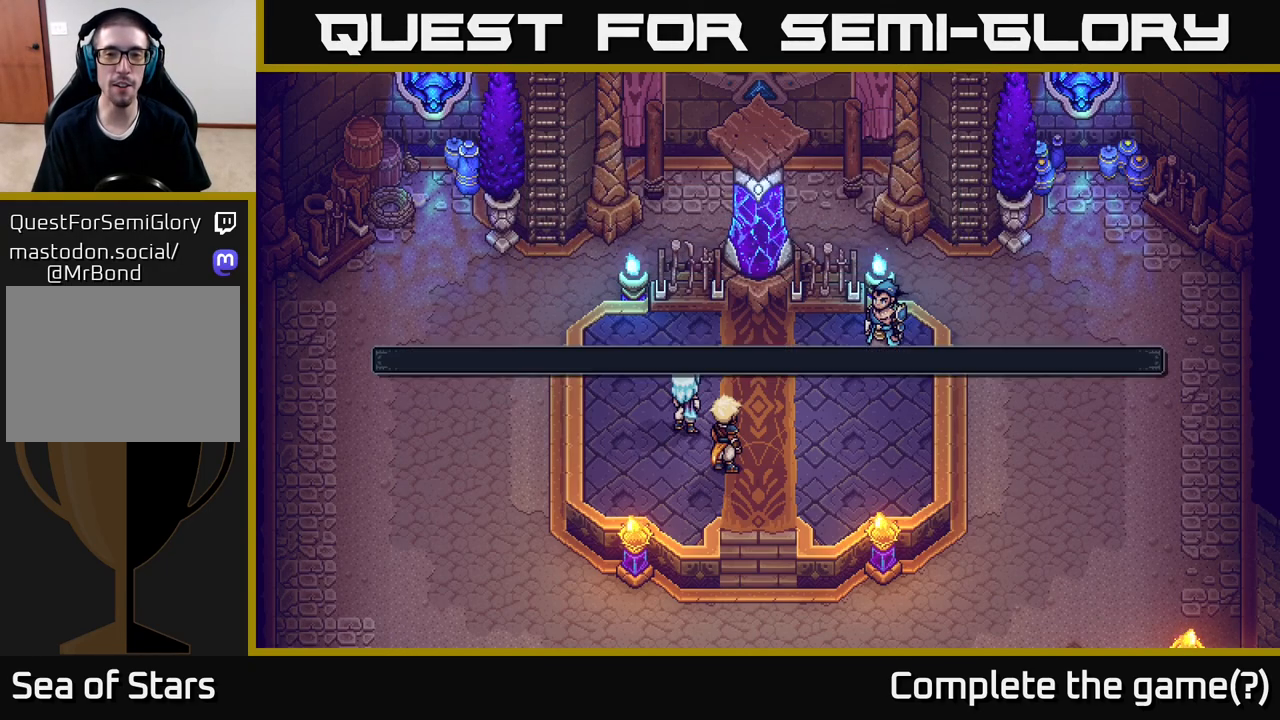
{"buttons": [], "left_stick": "center", "right_stick": "center", "events": []}
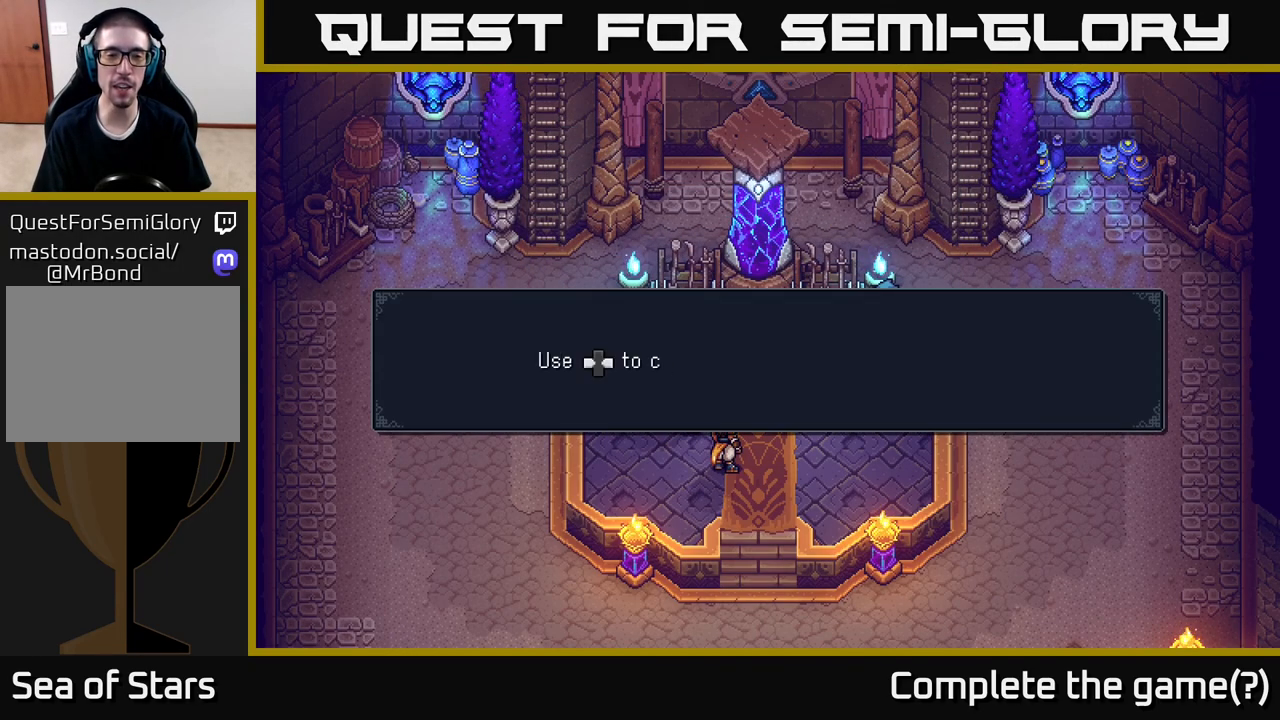
{"buttons": [], "left_stick": "center", "right_stick": "center", "events": []}
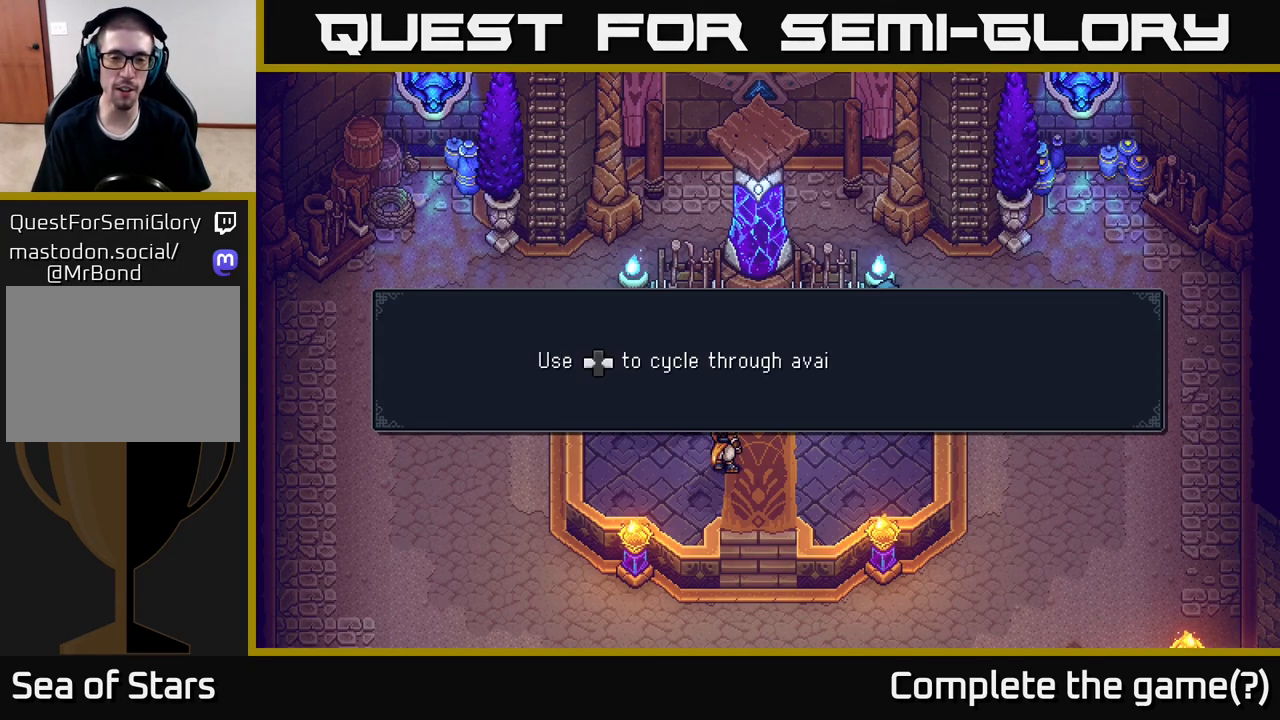
{"buttons": [], "left_stick": "center", "right_stick": "center", "events": [[300, "A", "down"], [433, "A", "up"]]}
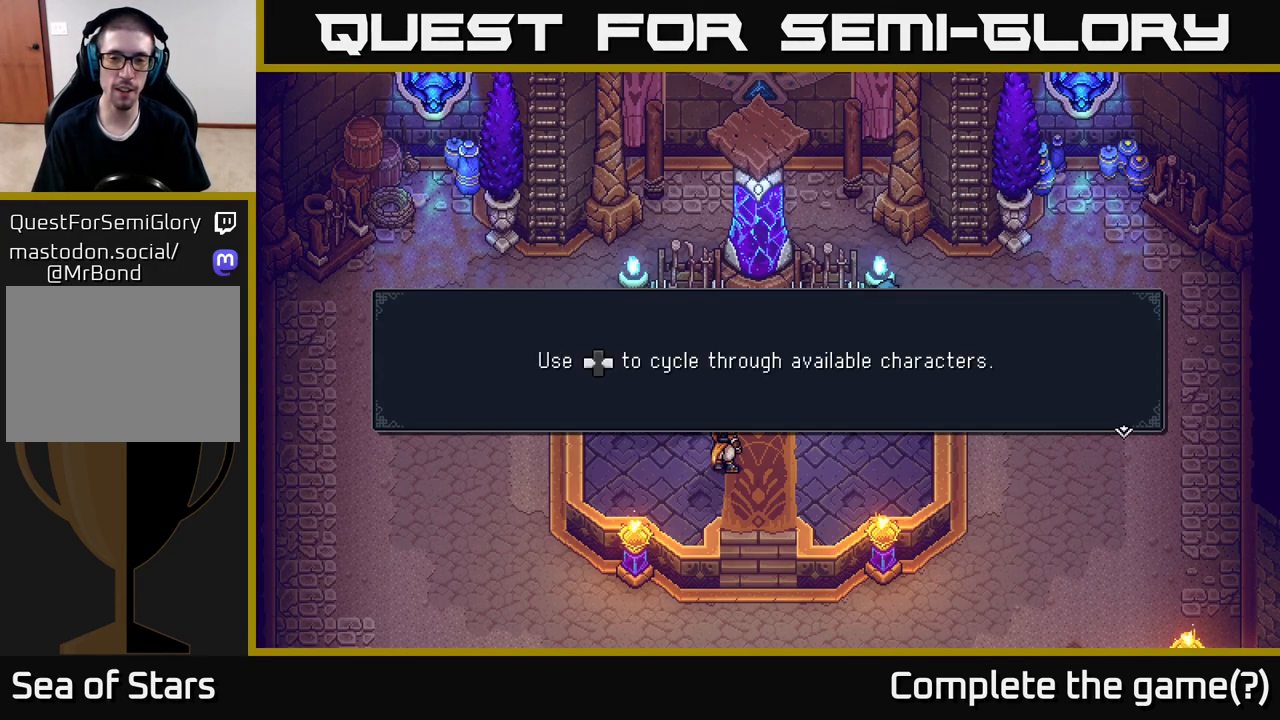
{"buttons": [], "left_stick": "center", "right_stick": "center", "events": [[183, "A", "down"], [333, "A", "up"]]}
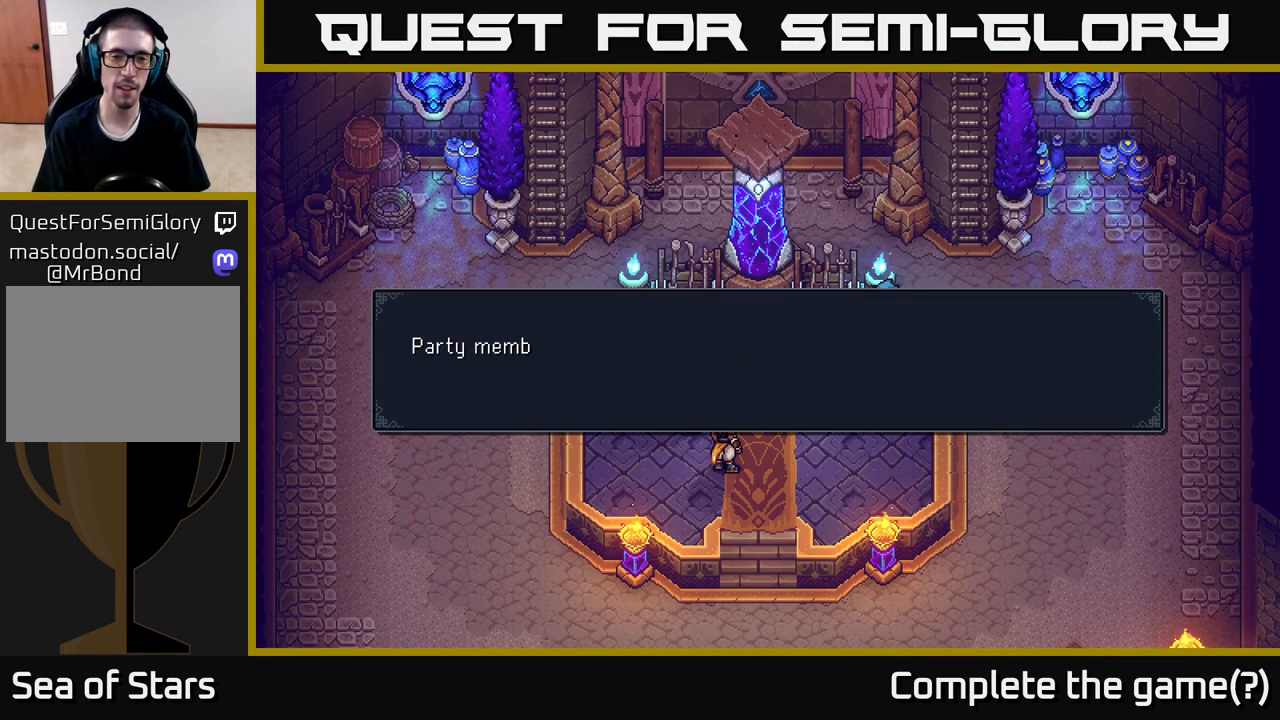
{"buttons": [], "left_stick": "center", "right_stick": "center", "events": []}
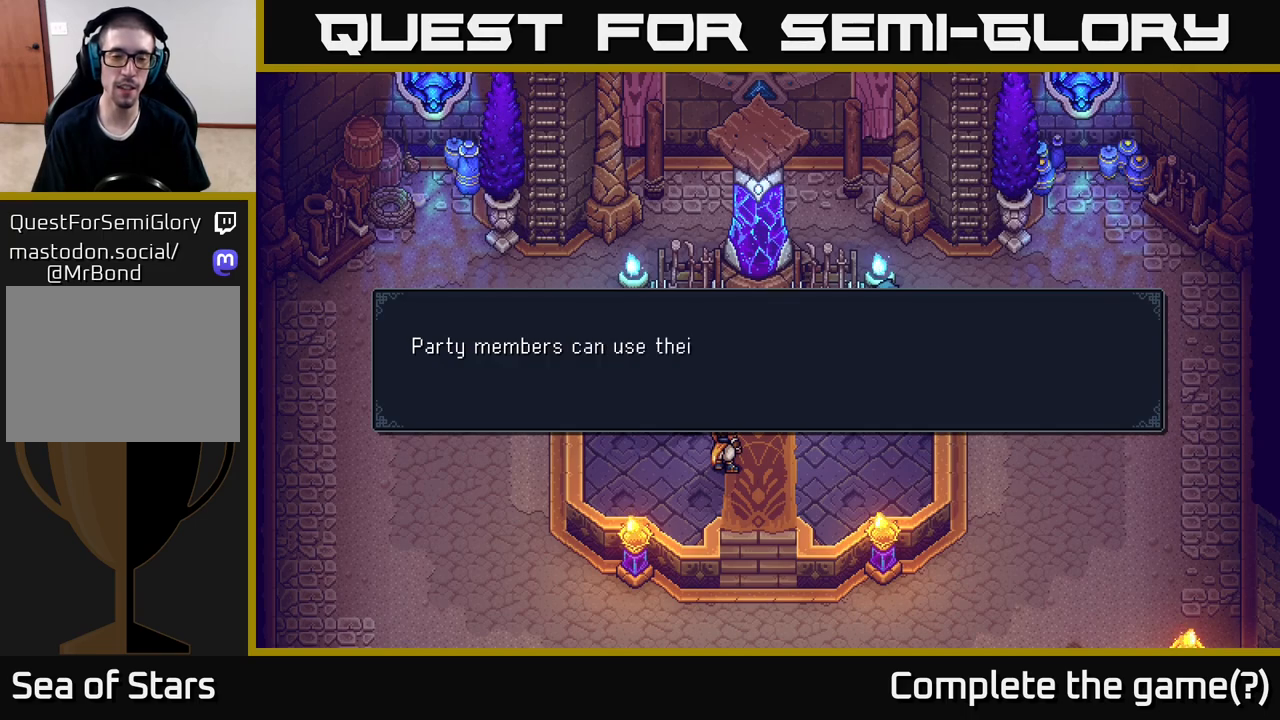
{"buttons": [], "left_stick": "center", "right_stick": "center", "events": []}
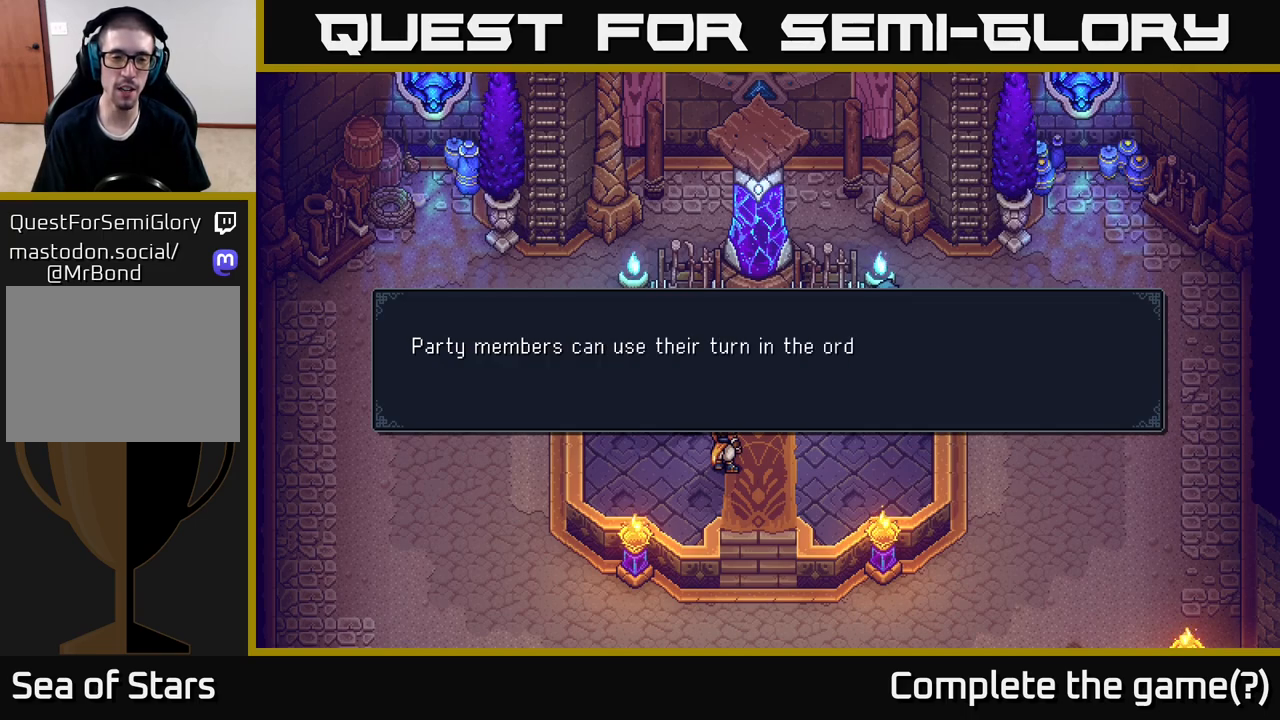
{"buttons": [], "left_stick": "center", "right_stick": "center", "events": []}
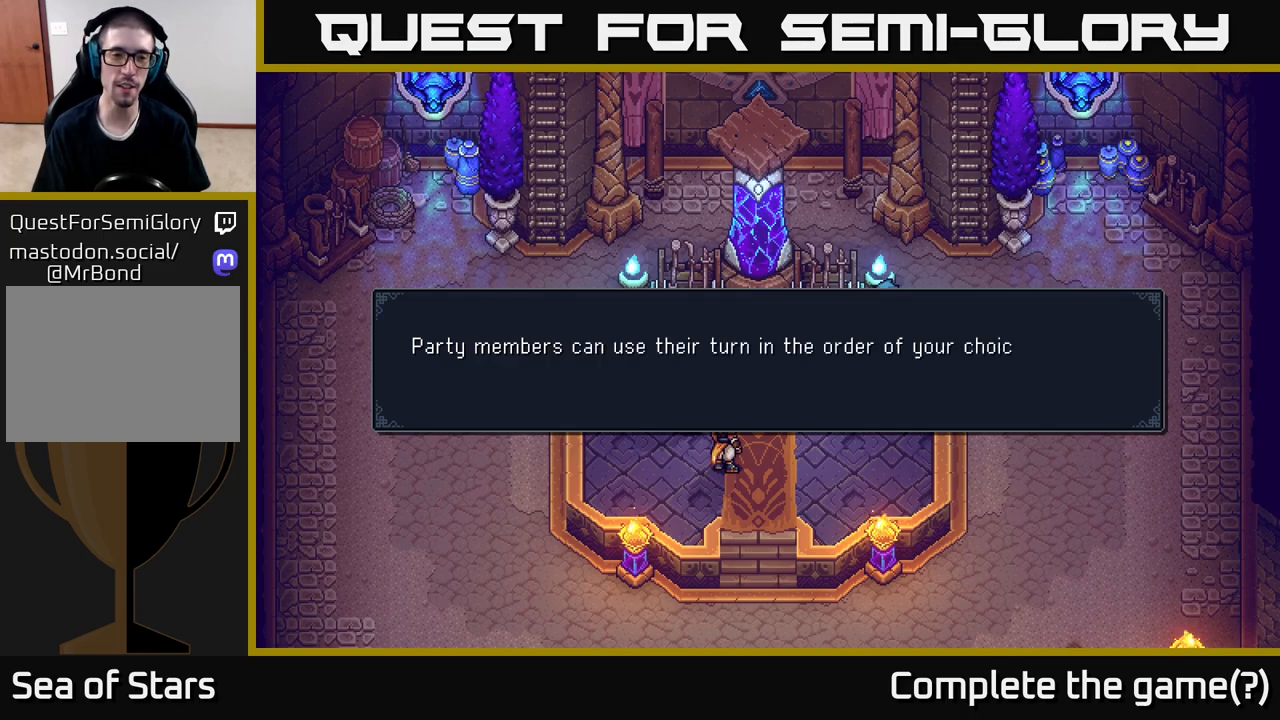
{"buttons": [], "left_stick": "center", "right_stick": "center", "events": []}
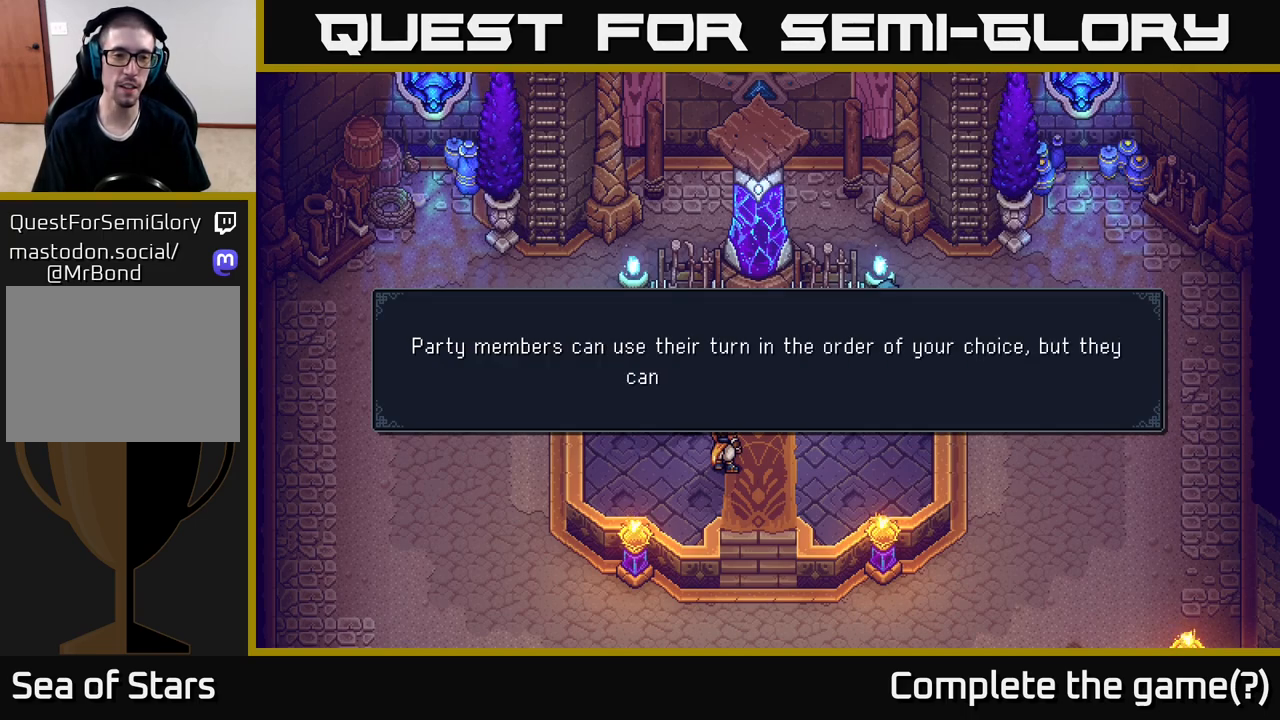
{"buttons": [], "left_stick": "center", "right_stick": "center", "events": []}
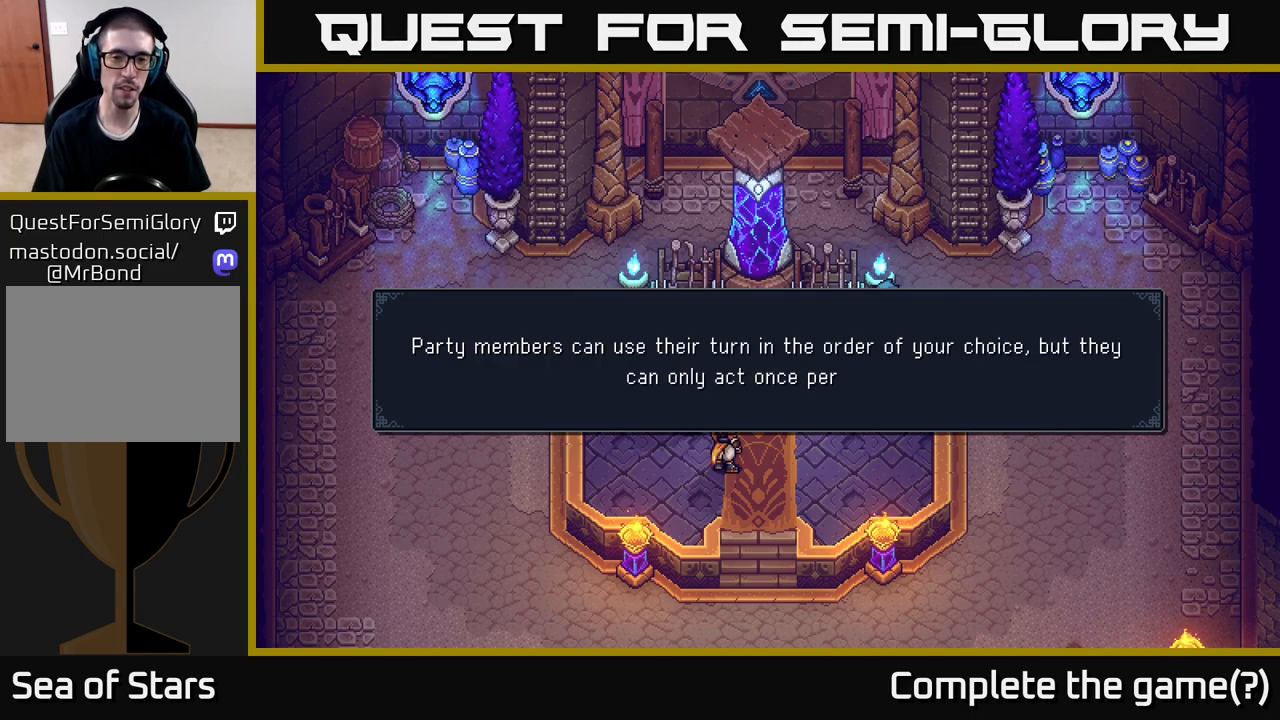
{"buttons": [], "left_stick": "center", "right_stick": "center", "events": []}
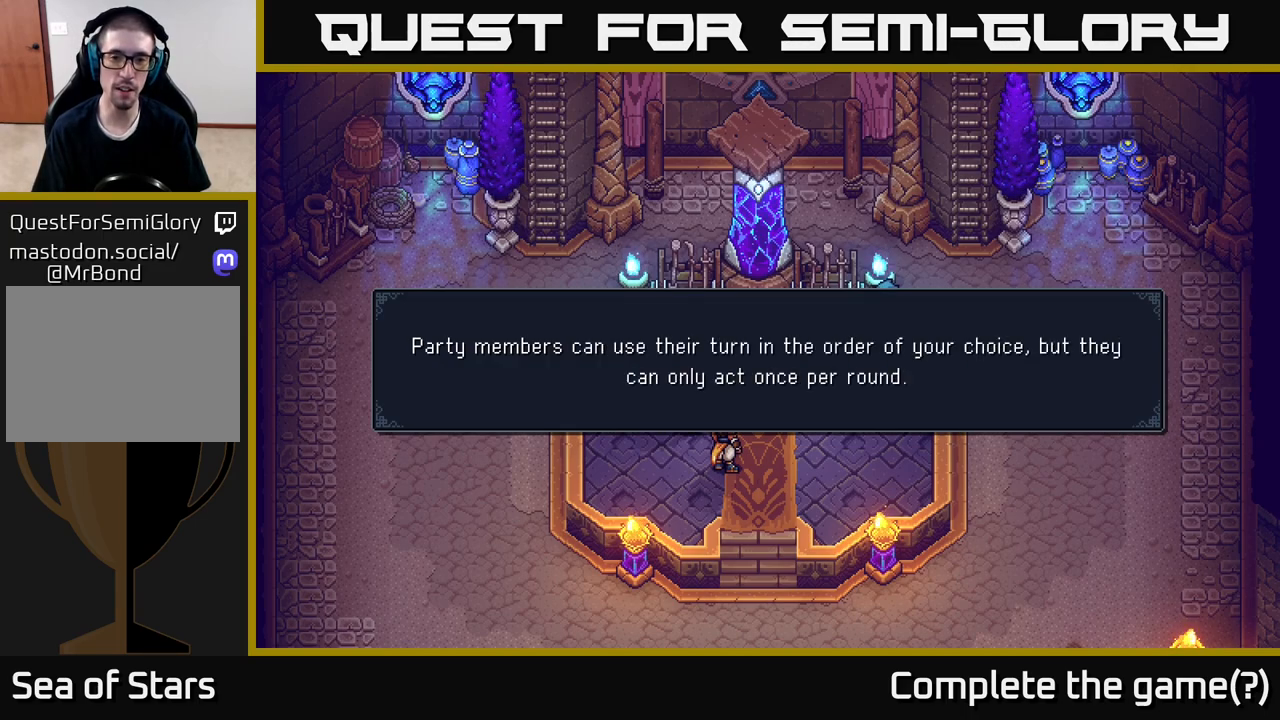
{"buttons": [], "left_stick": "center", "right_stick": "center", "events": []}
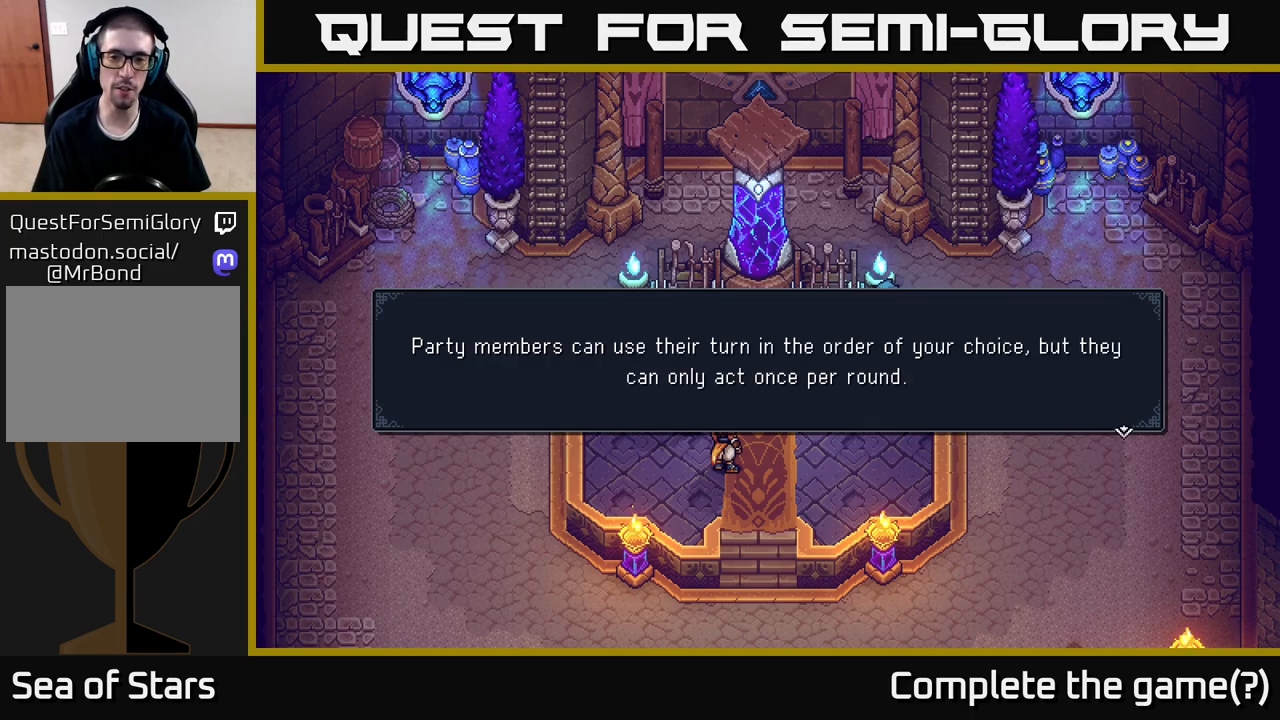
{"buttons": [], "left_stick": "center", "right_stick": "center", "events": []}
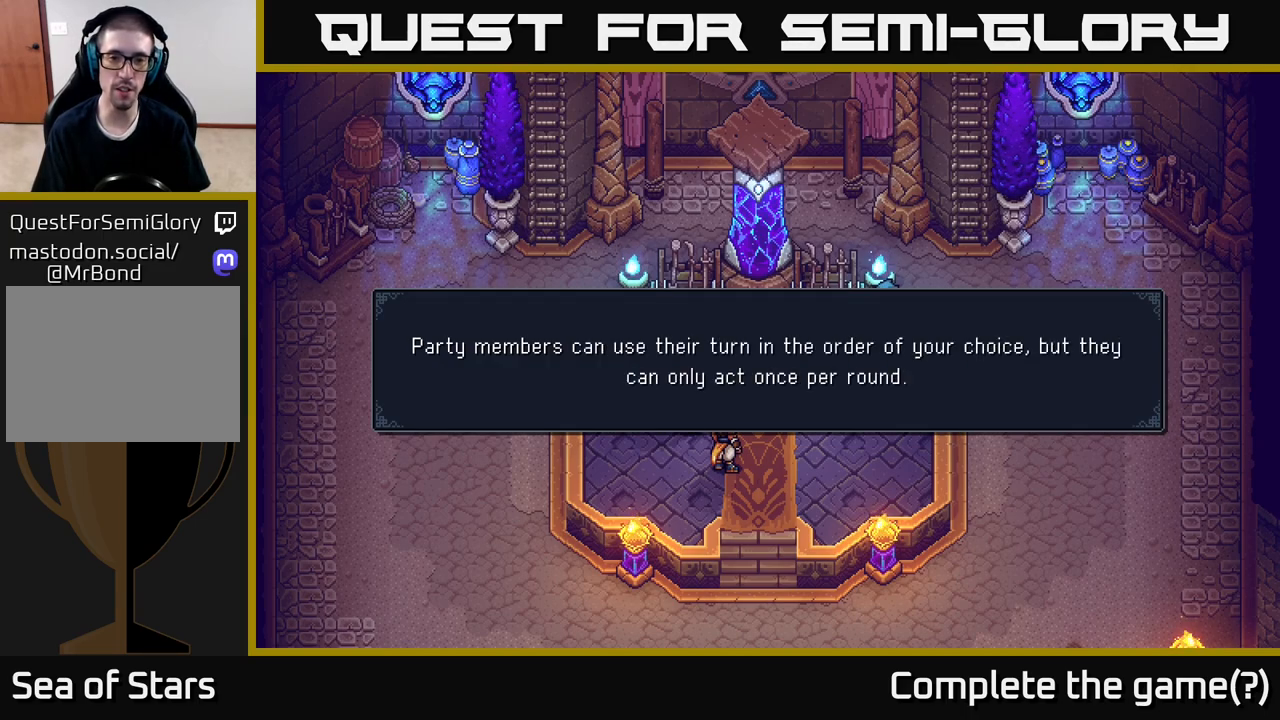
{"buttons": [], "left_stick": "center", "right_stick": "center", "events": []}
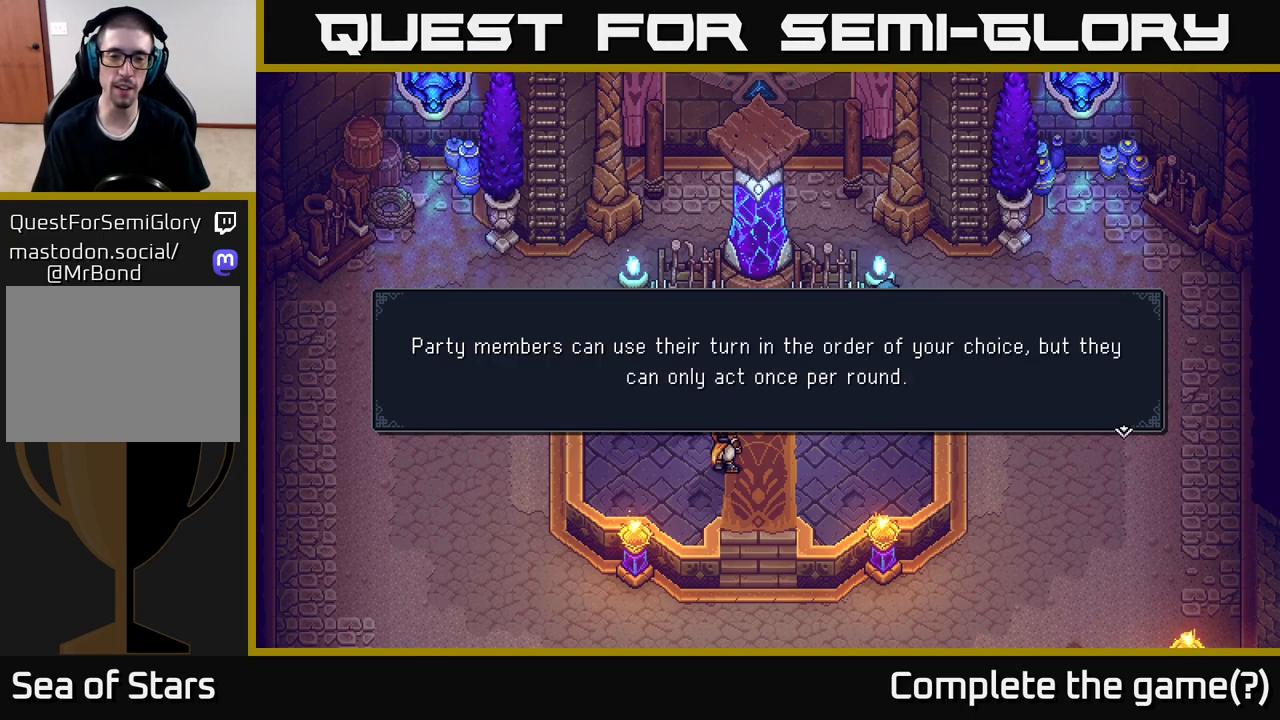
{"buttons": [], "left_stick": "center", "right_stick": "center", "events": [[200, "A", "down"], [333, "A", "up"]]}
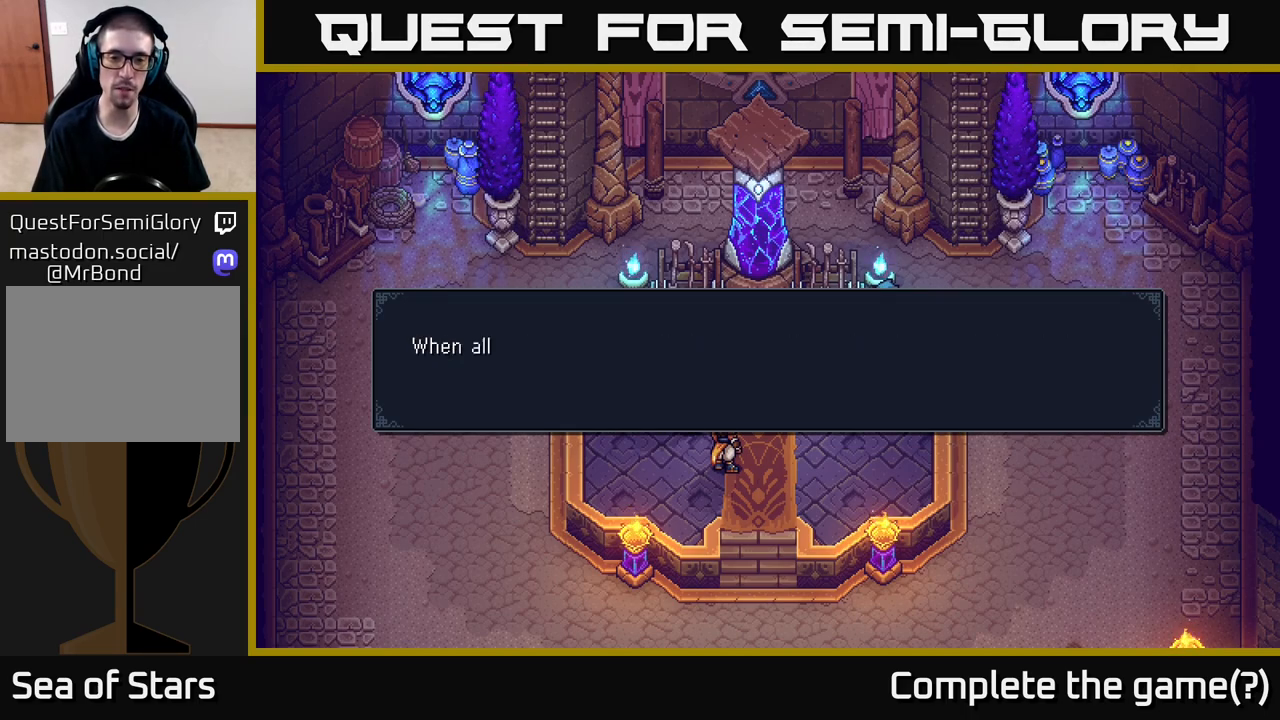
{"buttons": [], "left_stick": "center", "right_stick": "center", "events": [[367, "A", "down"], [433, "A", "up"]]}
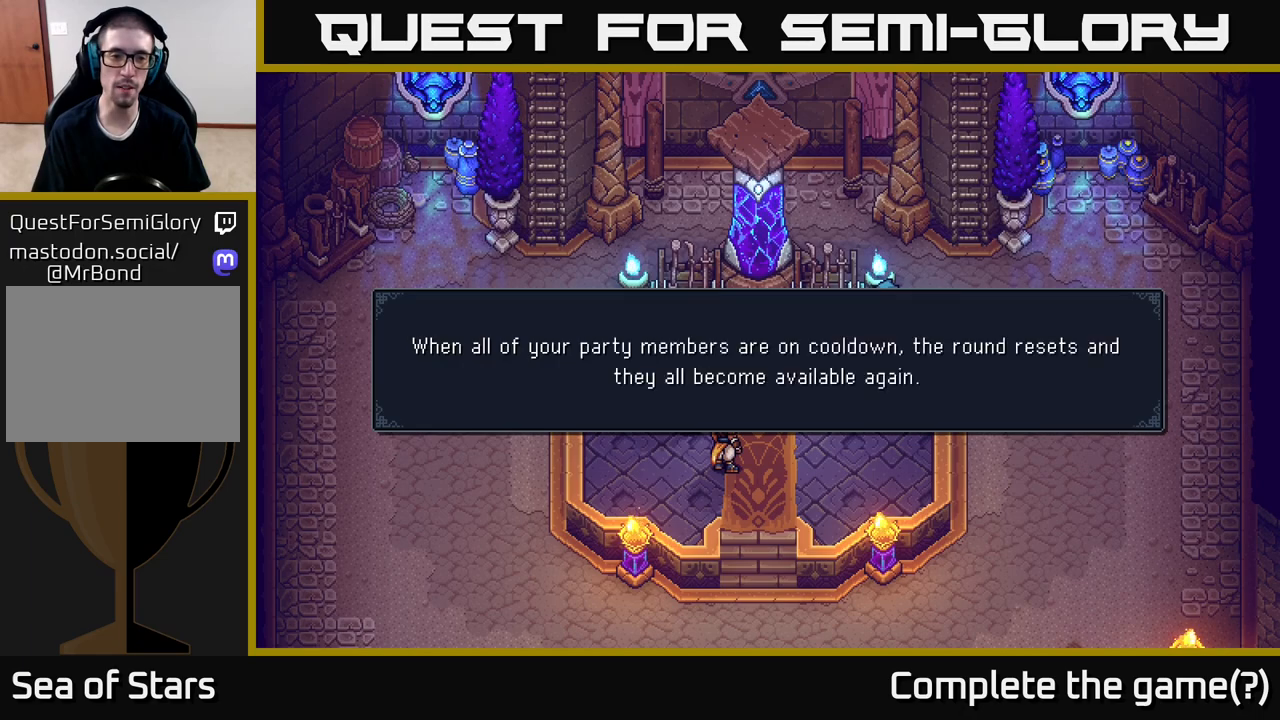
{"buttons": [], "left_stick": "center", "right_stick": "center", "events": []}
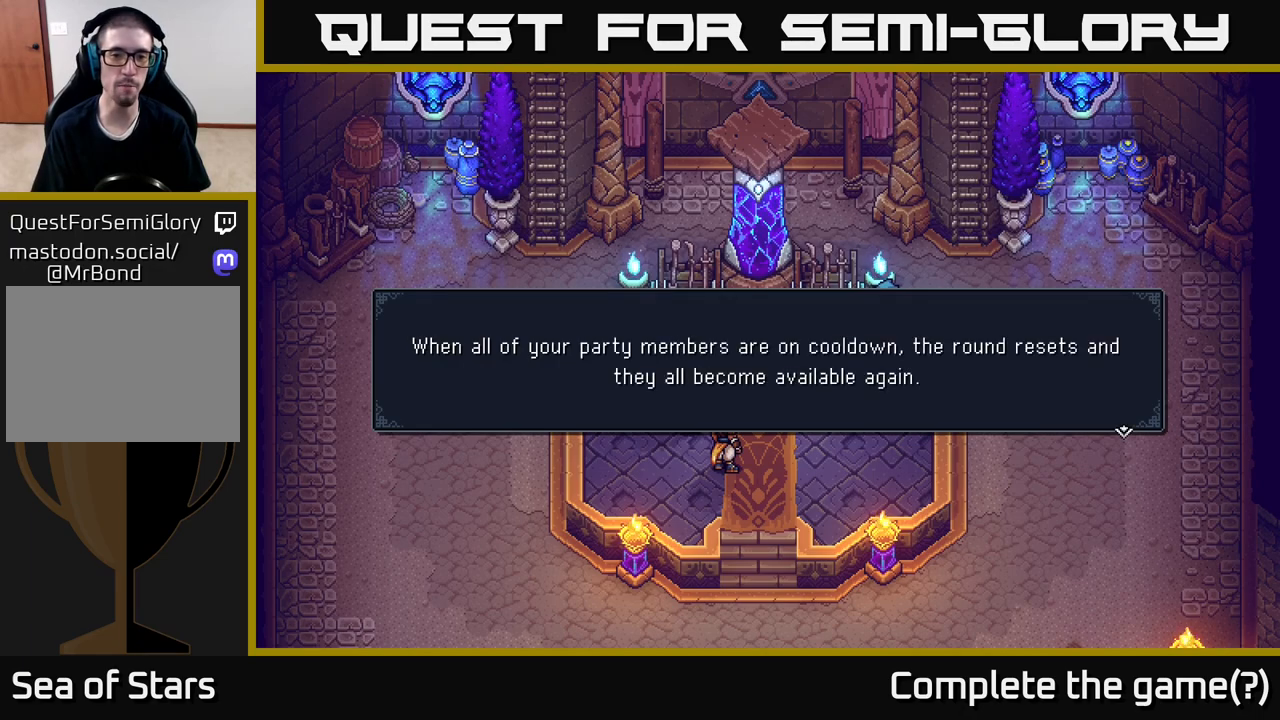
{"buttons": [], "left_stick": "center", "right_stick": "center", "events": []}
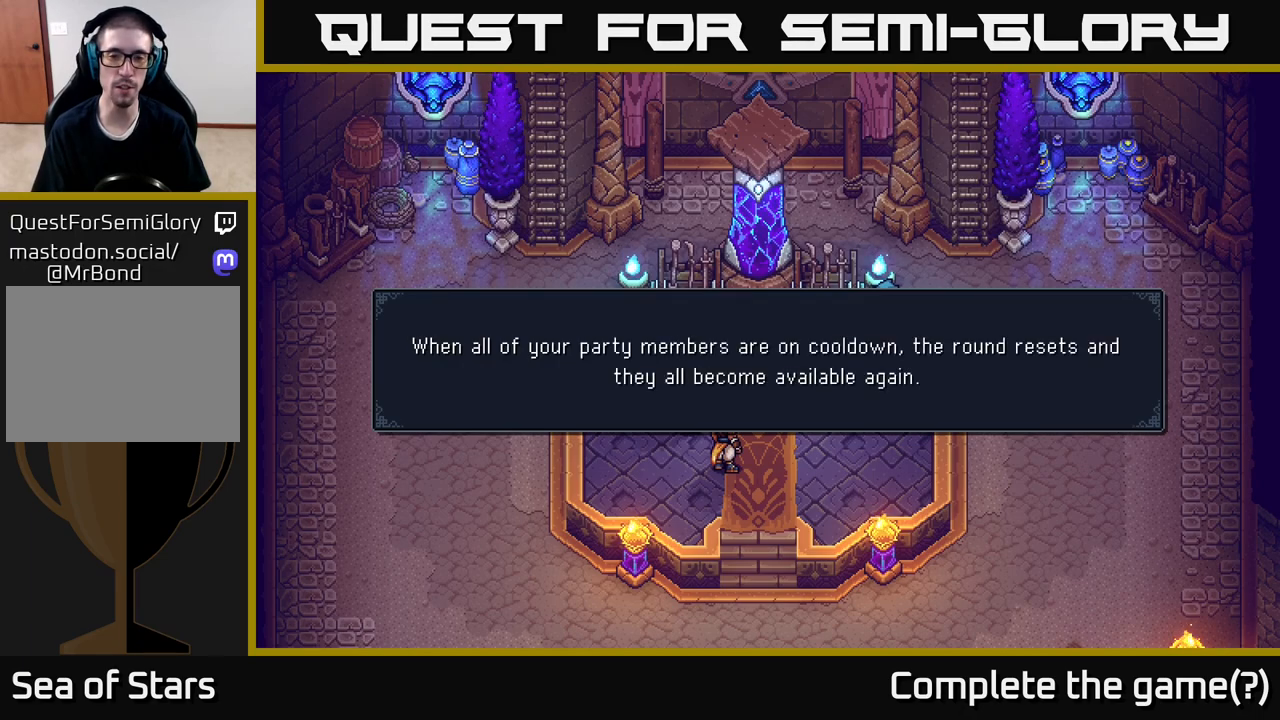
{"buttons": [], "left_stick": "center", "right_stick": "center", "events": []}
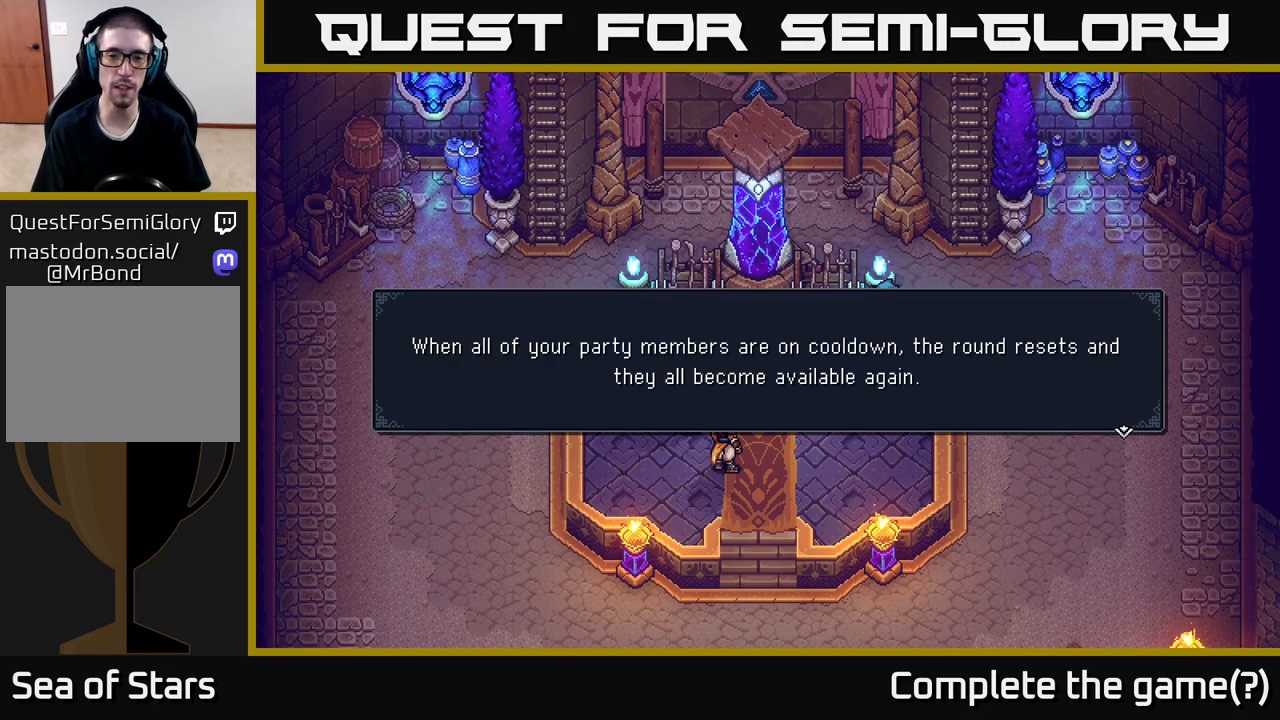
{"buttons": [], "left_stick": "center", "right_stick": "center", "events": []}
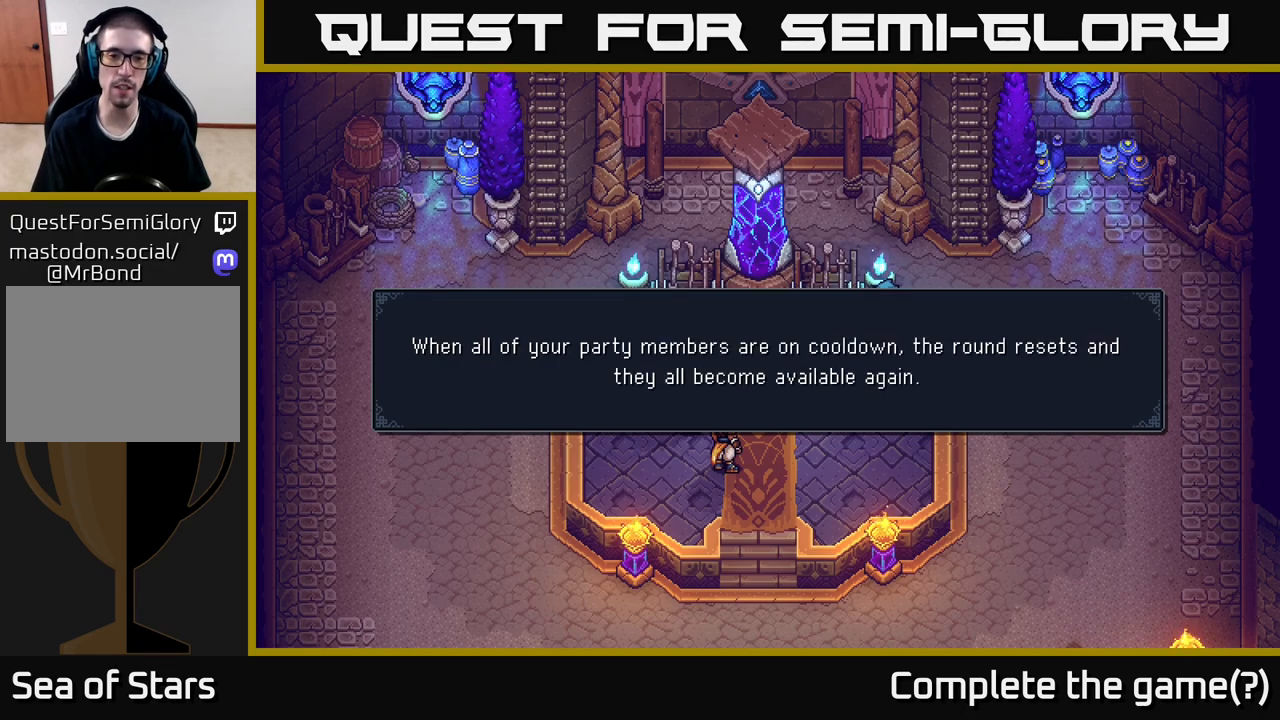
{"buttons": [], "left_stick": "center", "right_stick": "center", "events": [[317, "A", "down"], [483, "A", "up"]]}
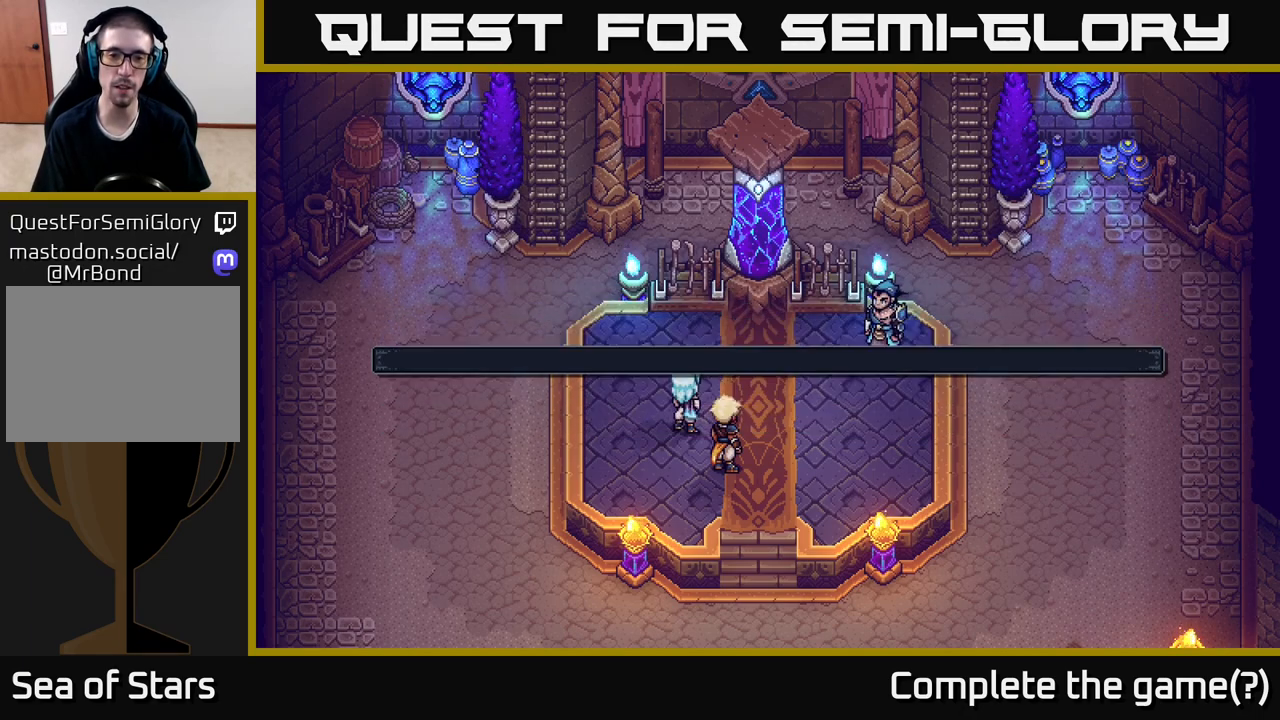
{"buttons": [], "left_stick": "center", "right_stick": "center", "events": []}
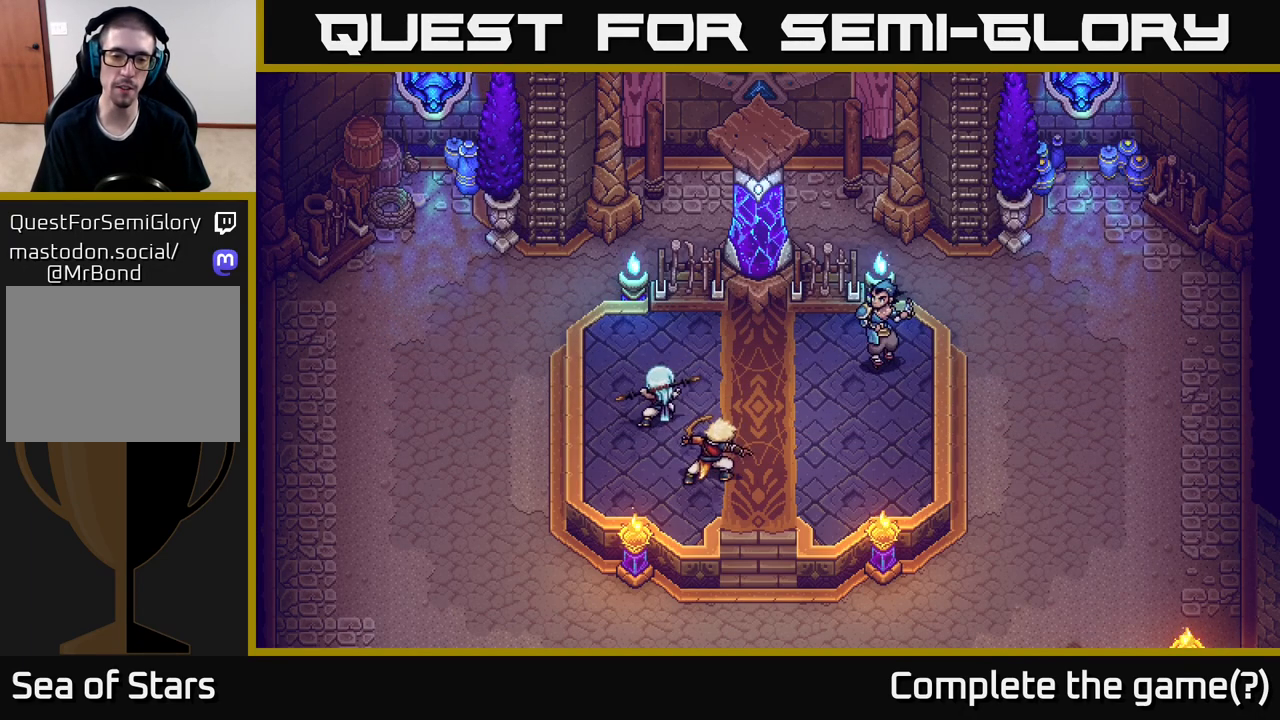
{"buttons": [], "left_stick": "center", "right_stick": "center", "events": []}
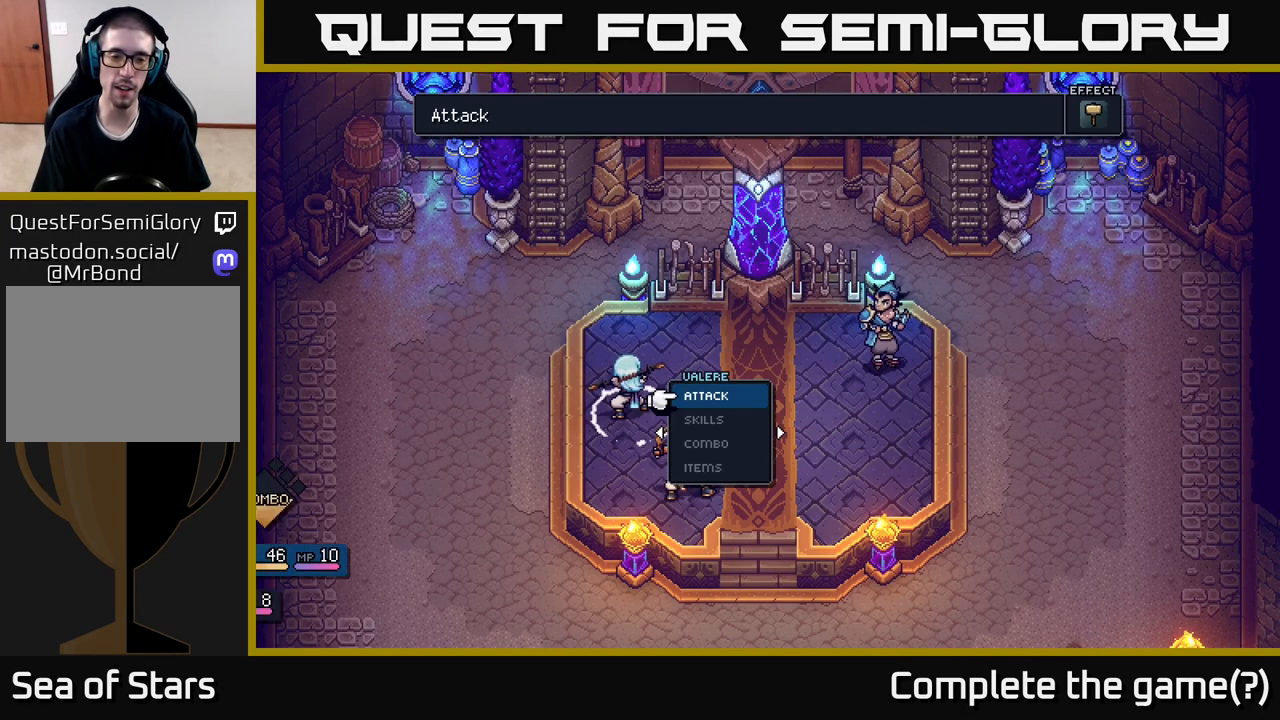
{"buttons": [], "left_stick": "center", "right_stick": "center", "events": []}
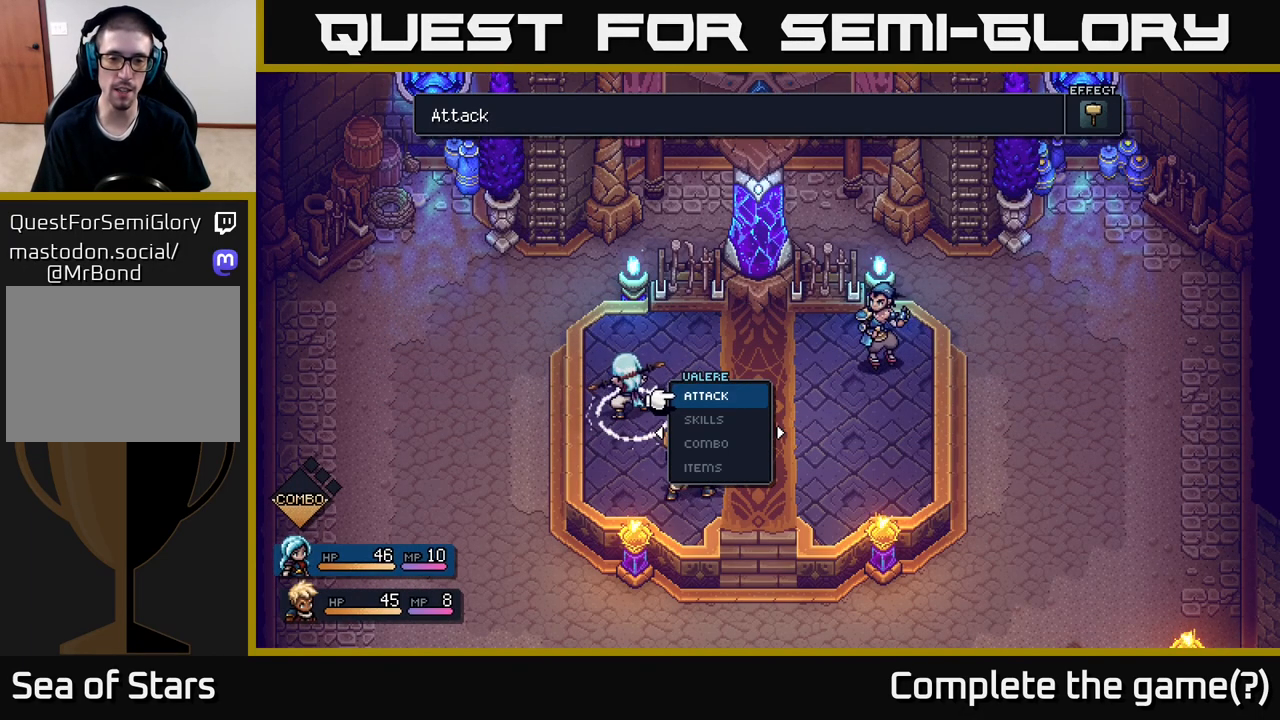
{"buttons": [], "left_stick": "center", "right_stick": "center", "events": [[150, "DPAD_RIGHT", "down"], [300, "DPAD_RIGHT", "up"]]}
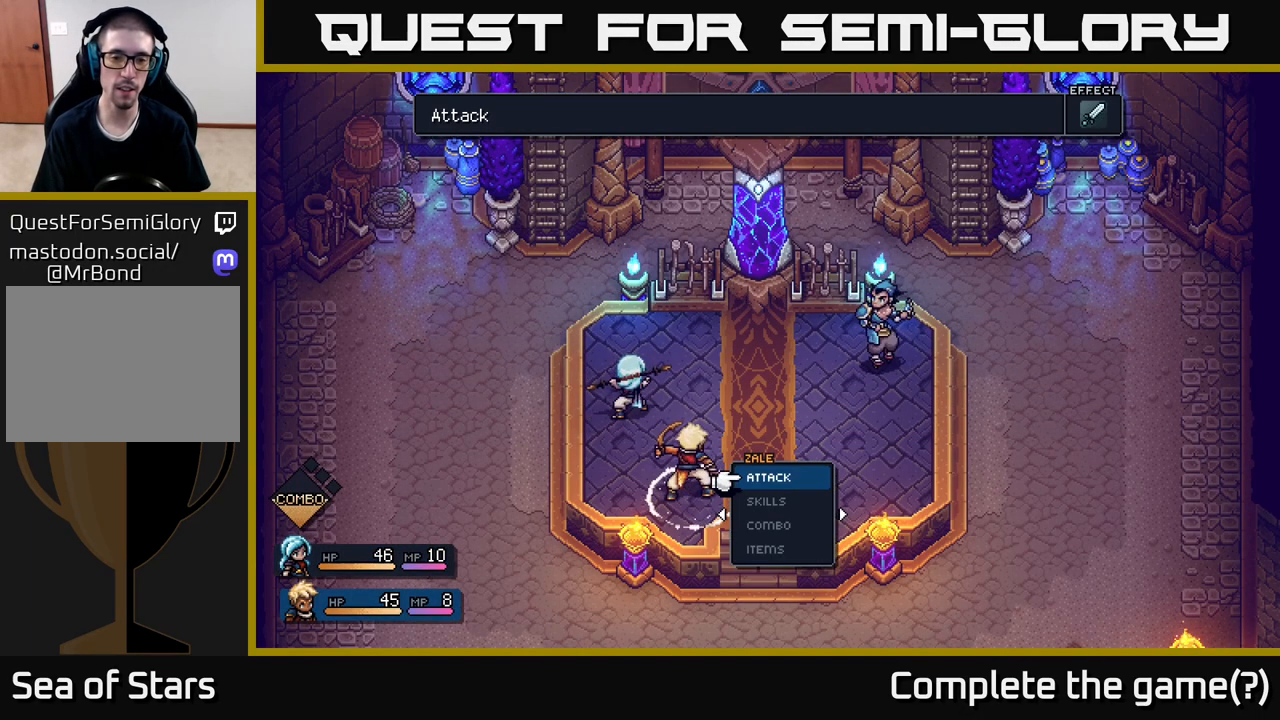
{"buttons": [], "left_stick": "center", "right_stick": "center", "events": []}